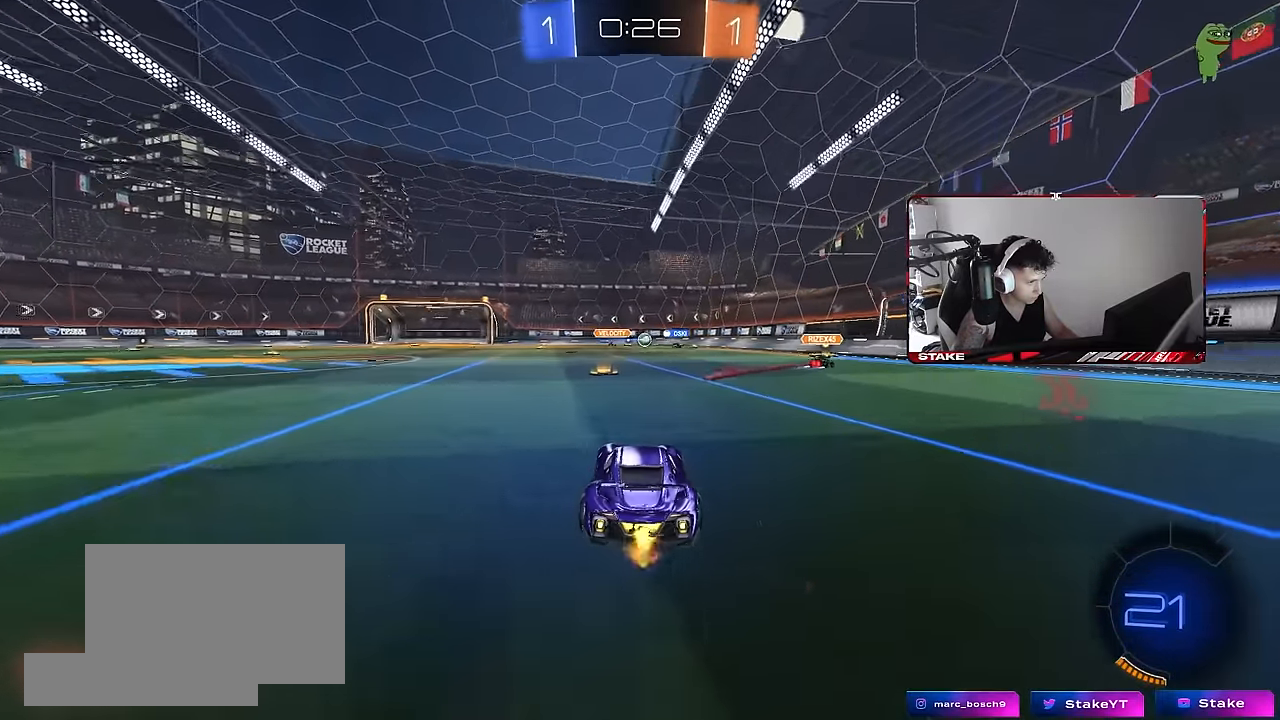
Gameplay with keyboard and mouse; each line is a JSON object with the keys and mouse buttons held at the frame after it. "events" lists presses ("down") and releases ("up") of "1", "2", "3", "4", "5", "a", "alt", "c", "caps_lock", "ctrl", "d", "e", "f", "g", "q", "r", "s", "shift", "space", "t", "tab", "v", "w", "x", "z", "mouse_left", "mouse_wheel" and "mouse_right" between this image and that frame as [ms after this image, input, new state], when the widget could be followed in between. "mouse_left", "mouse_wheel", "mouse_right" = the "left", "wheel", "right" buttons of the "mouse" list. No other keys are recorded. "wheel" means that the mouse wheel is clicked or scrolled. Mouse movement is not recorded.
{"keys": ["a", "w"], "mouse": [], "events": [[167, "mouse_left", "down"], [267, "a", "down"], [317, "mouse_left", "up"]]}
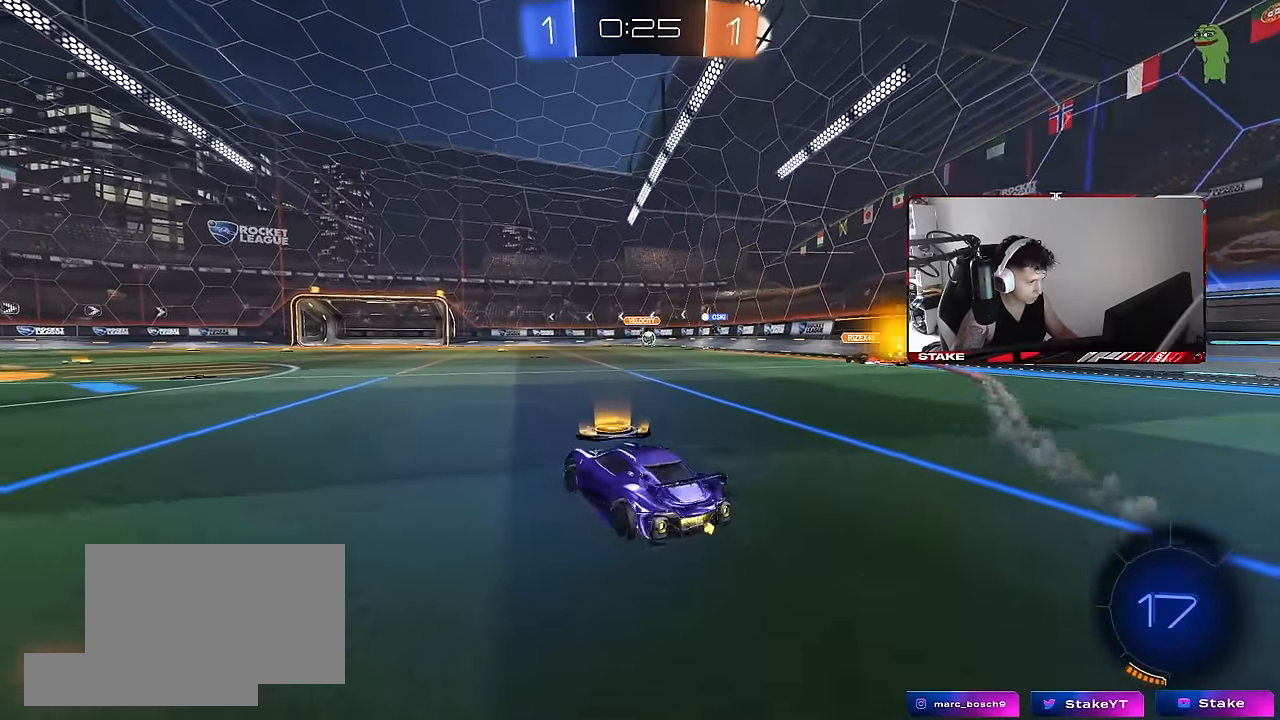
{"keys": ["w"], "mouse": [], "events": [[183, "a", "up"]]}
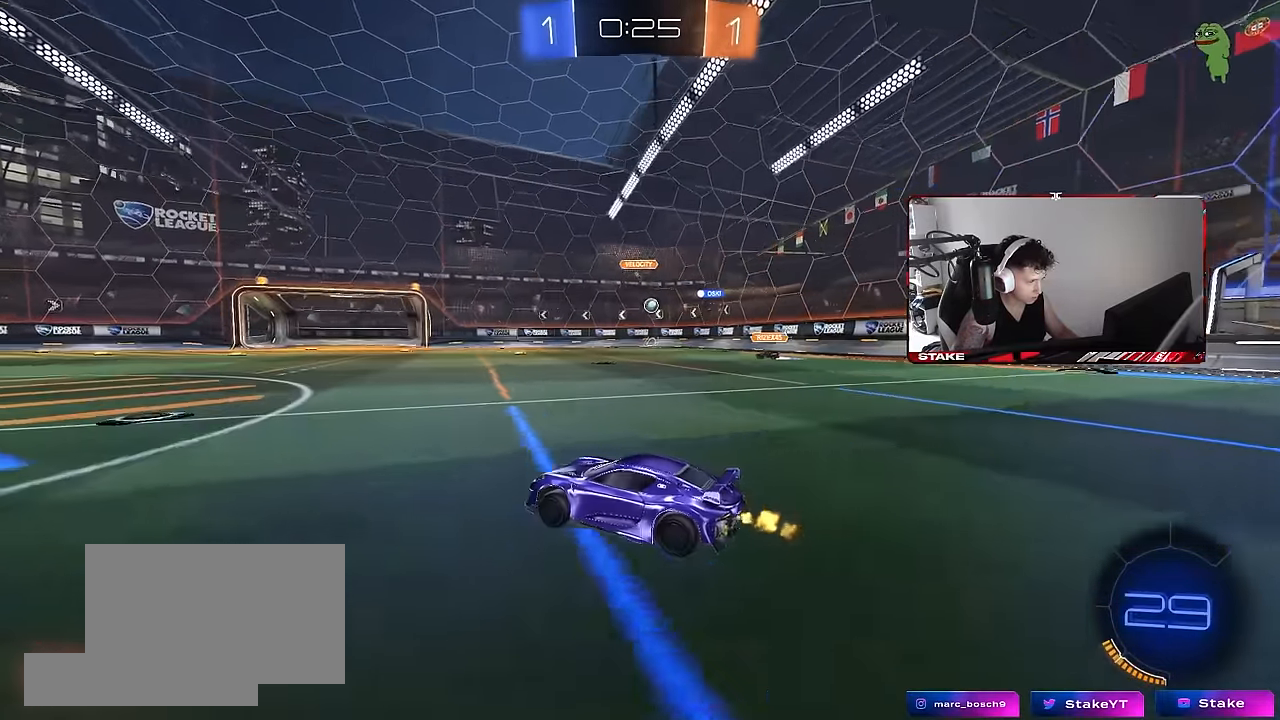
{"keys": ["w"], "mouse": [], "events": [[17, "mouse_left", "down"], [200, "mouse_left", "up"], [250, "a", "down"], [333, "a", "up"]]}
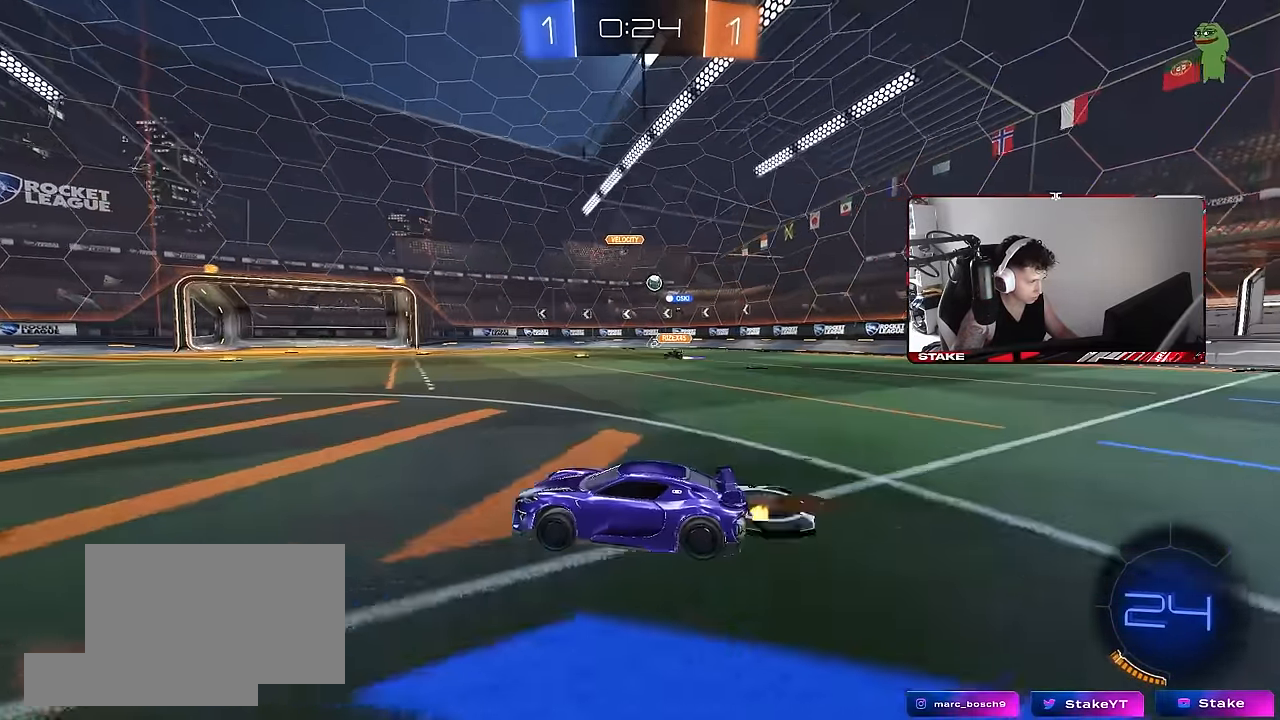
{"keys": ["d", "w"], "mouse": [], "events": [[217, "d", "down"], [317, "d", "up"], [500, "d", "down"]]}
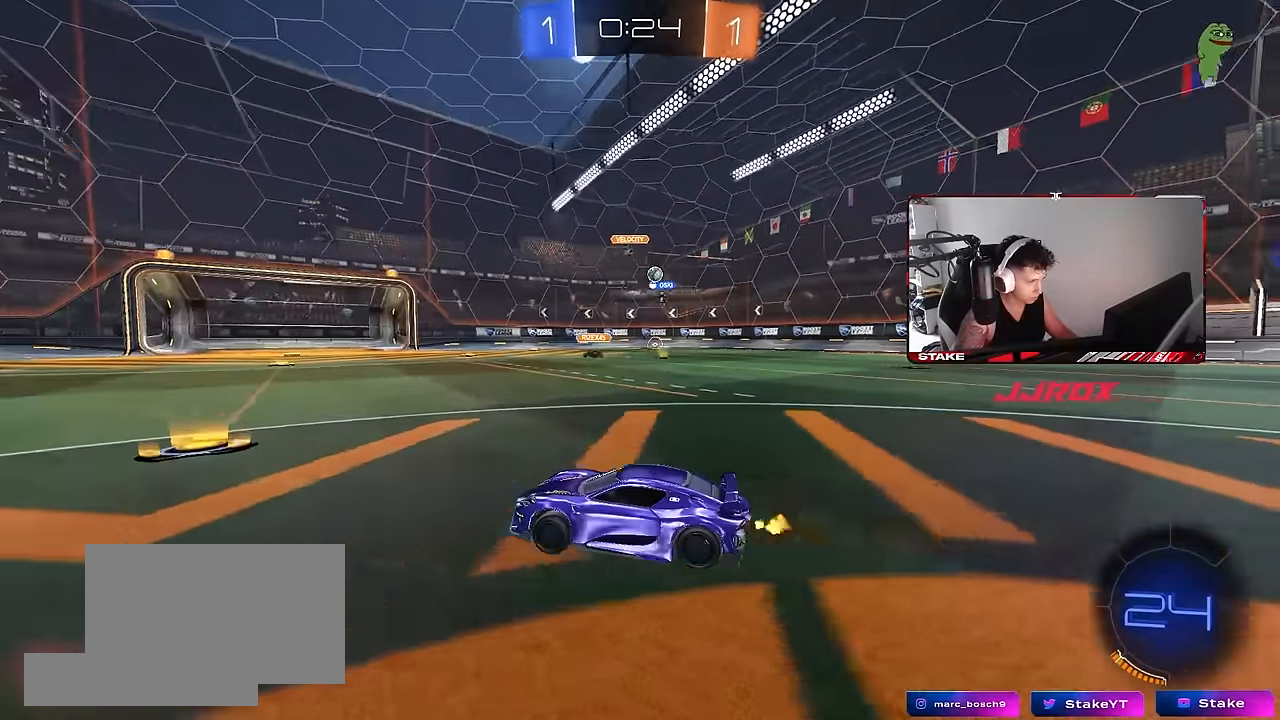
{"keys": ["d"], "mouse": [], "events": [[50, "shift", "down"], [133, "shift", "up"], [233, "w", "up"], [333, "s", "down"], [417, "s", "up"]]}
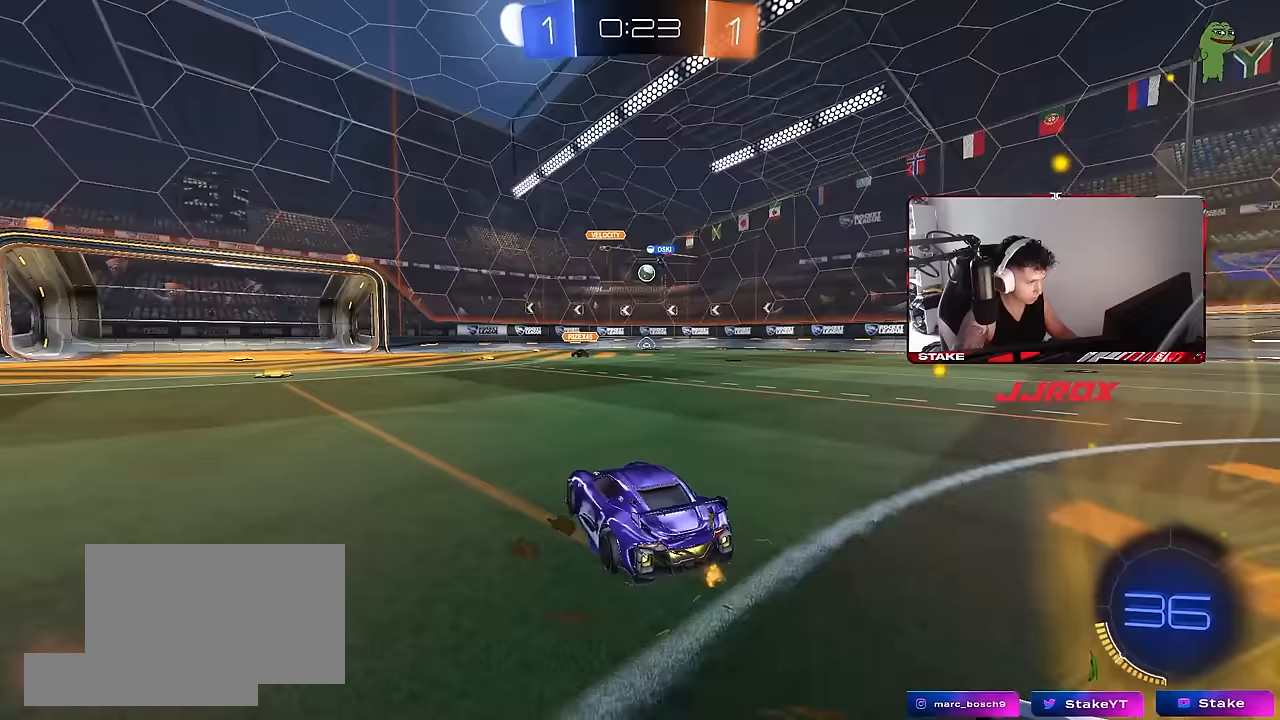
{"keys": ["d", "w"], "mouse": [], "events": [[100, "w", "down"]]}
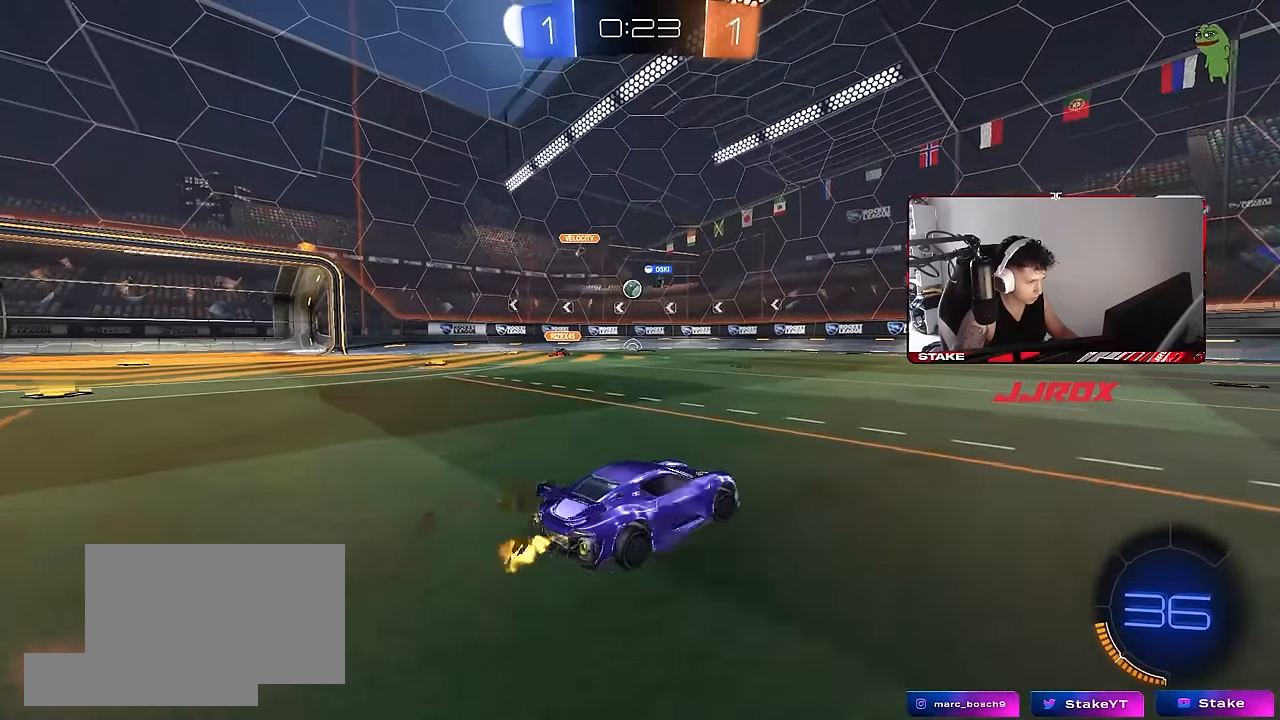
{"keys": ["a", "shift", "w"], "mouse": [], "events": [[117, "d", "up"], [450, "a", "down"], [450, "shift", "down"]]}
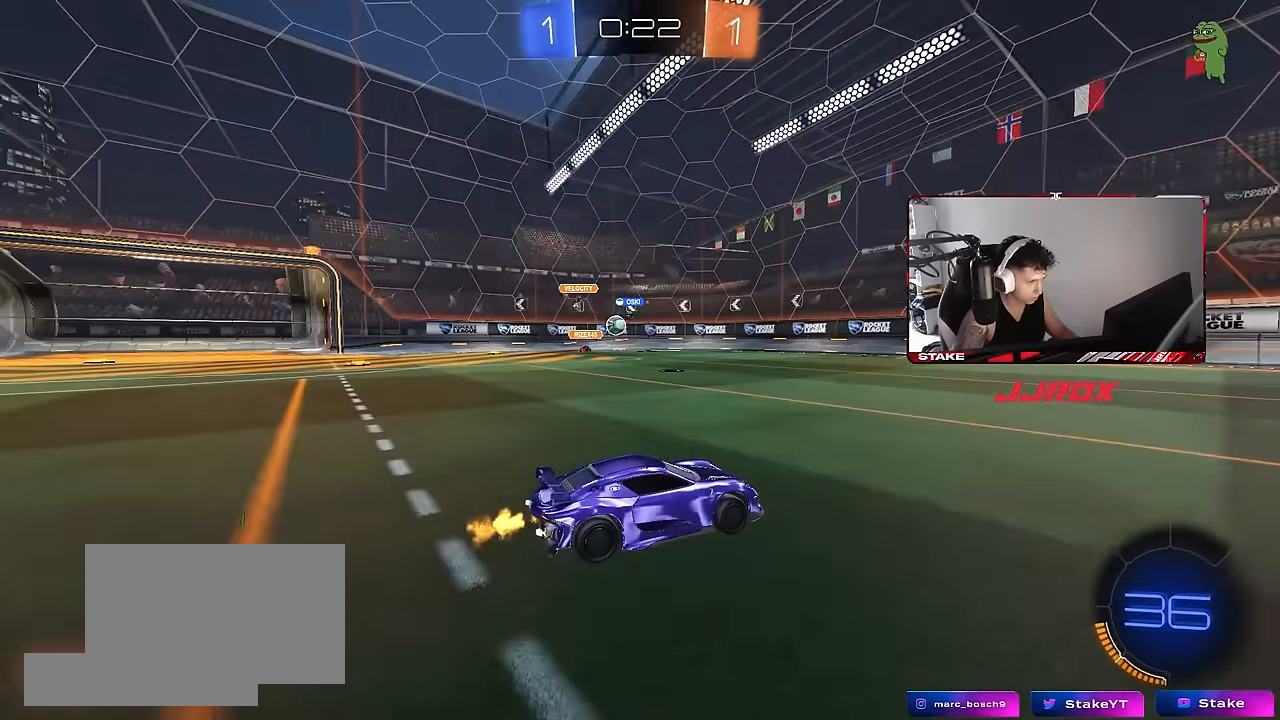
{"keys": ["a", "w"], "mouse": [], "events": [[100, "shift", "up"]]}
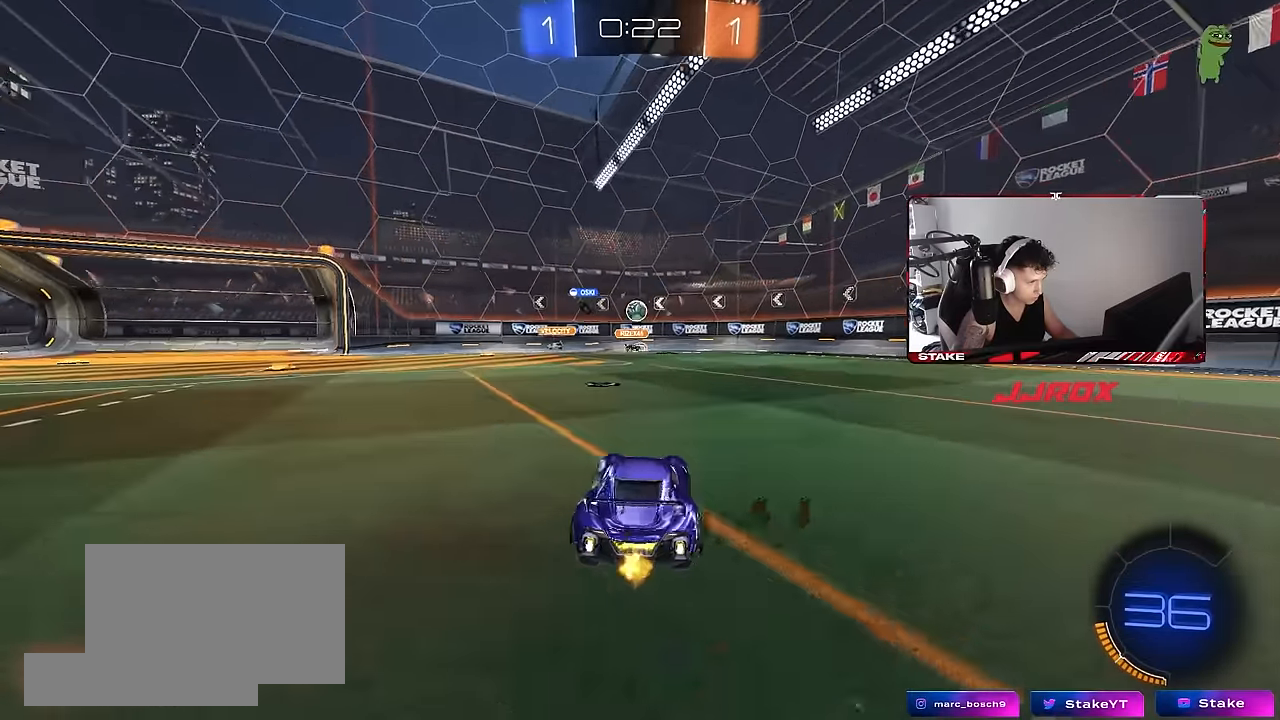
{"keys": ["d", "w"], "mouse": [], "events": [[100, "a", "up"], [150, "d", "down"], [200, "d", "up"], [433, "d", "down"]]}
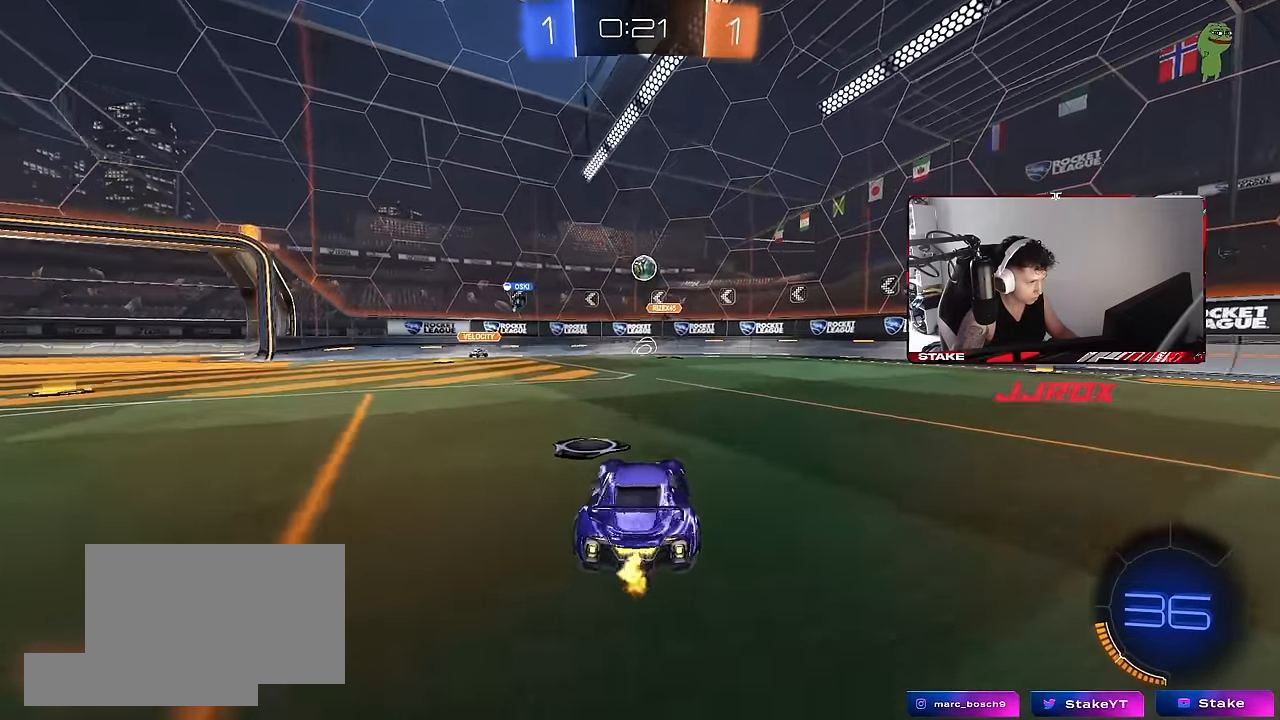
{"keys": ["w"], "mouse": [], "events": [[267, "d", "up"]]}
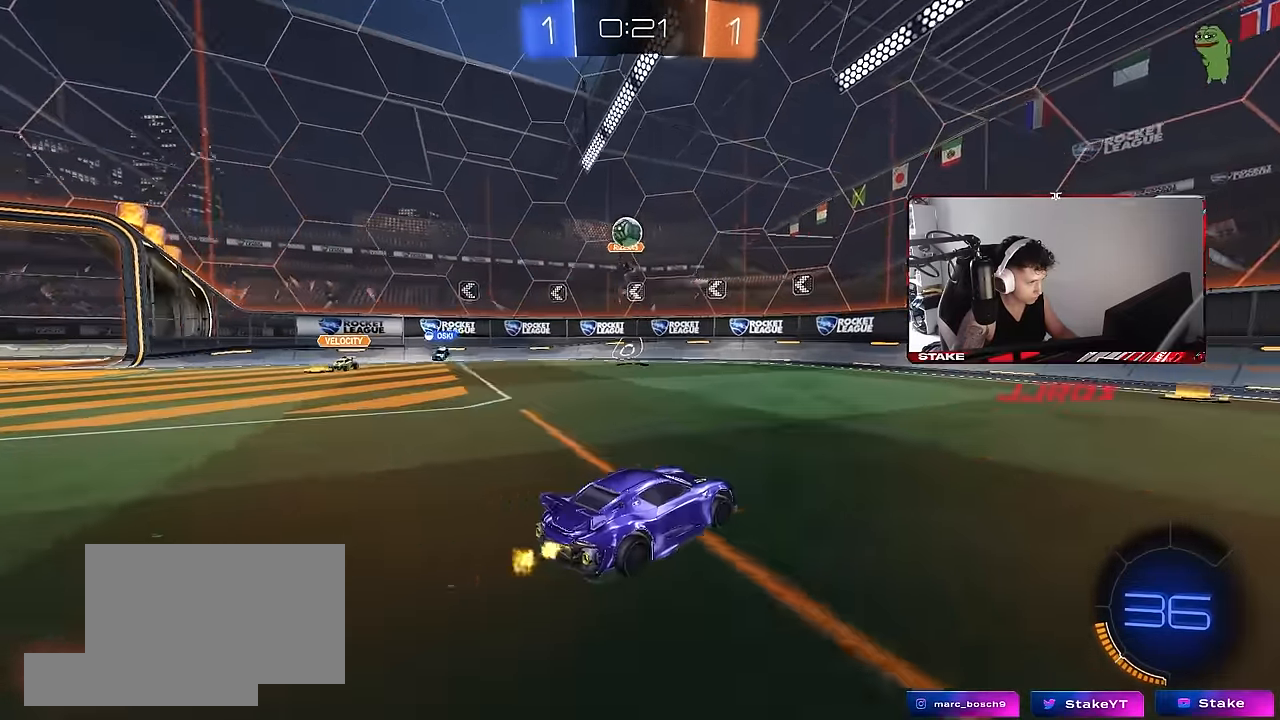
{"keys": ["w"], "mouse": [], "events": [[50, "d", "down"], [183, "d", "up"], [367, "a", "down"], [467, "a", "up"]]}
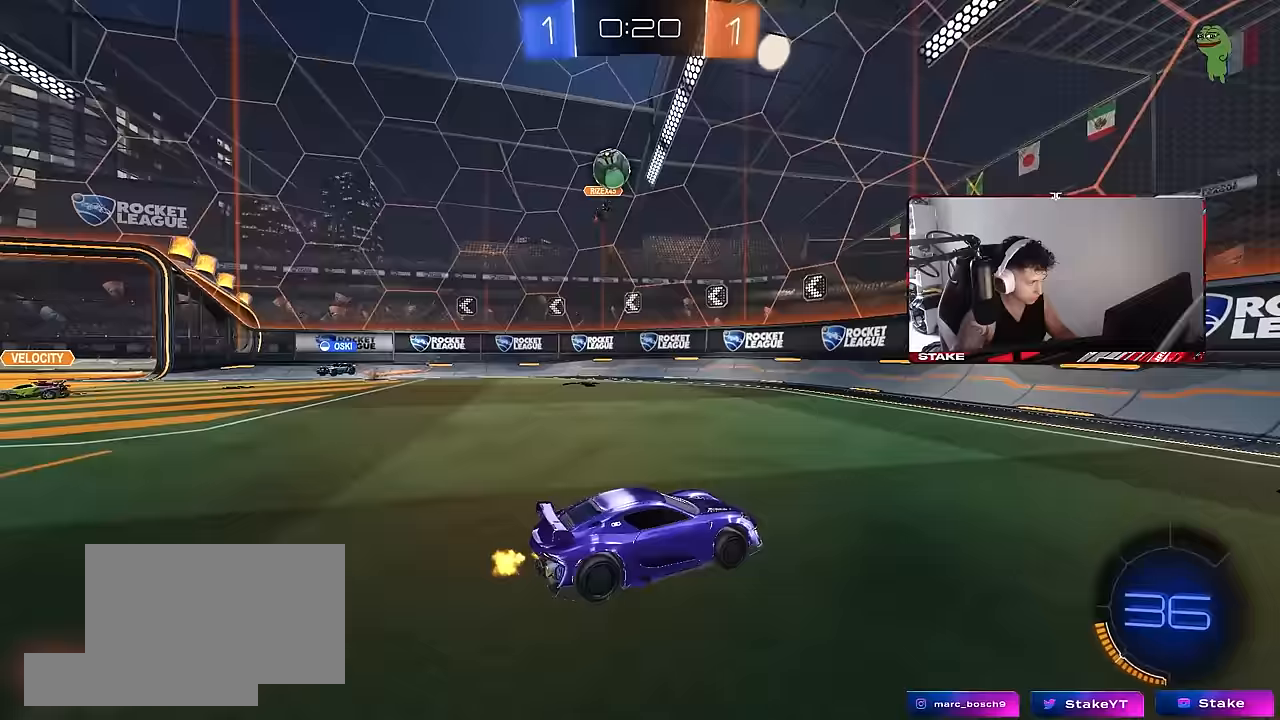
{"keys": ["d", "w"], "mouse": [], "events": [[117, "d", "down"], [200, "shift", "down"], [333, "shift", "up"]]}
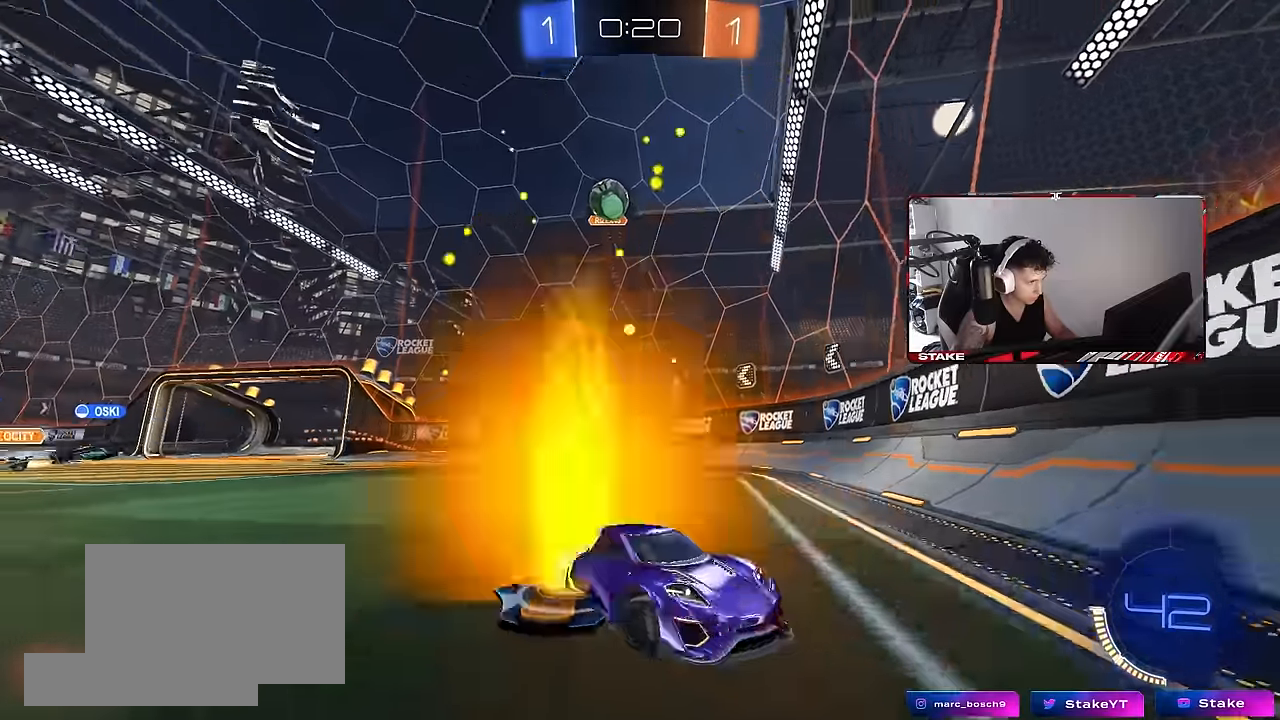
{"keys": ["w"], "mouse": [], "events": [[67, "mouse_left", "down"], [267, "mouse_left", "up"], [400, "d", "up"]]}
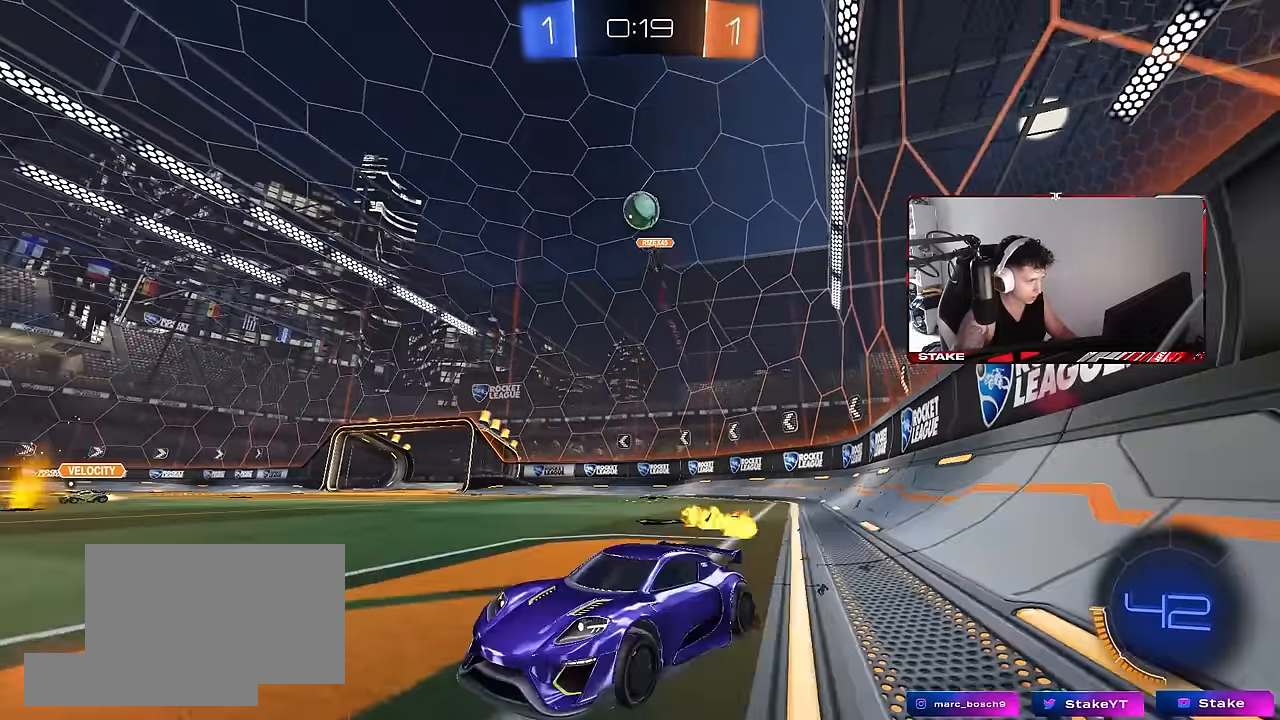
{"keys": ["w"], "mouse": [], "events": [[233, "a", "down"], [333, "a", "up"]]}
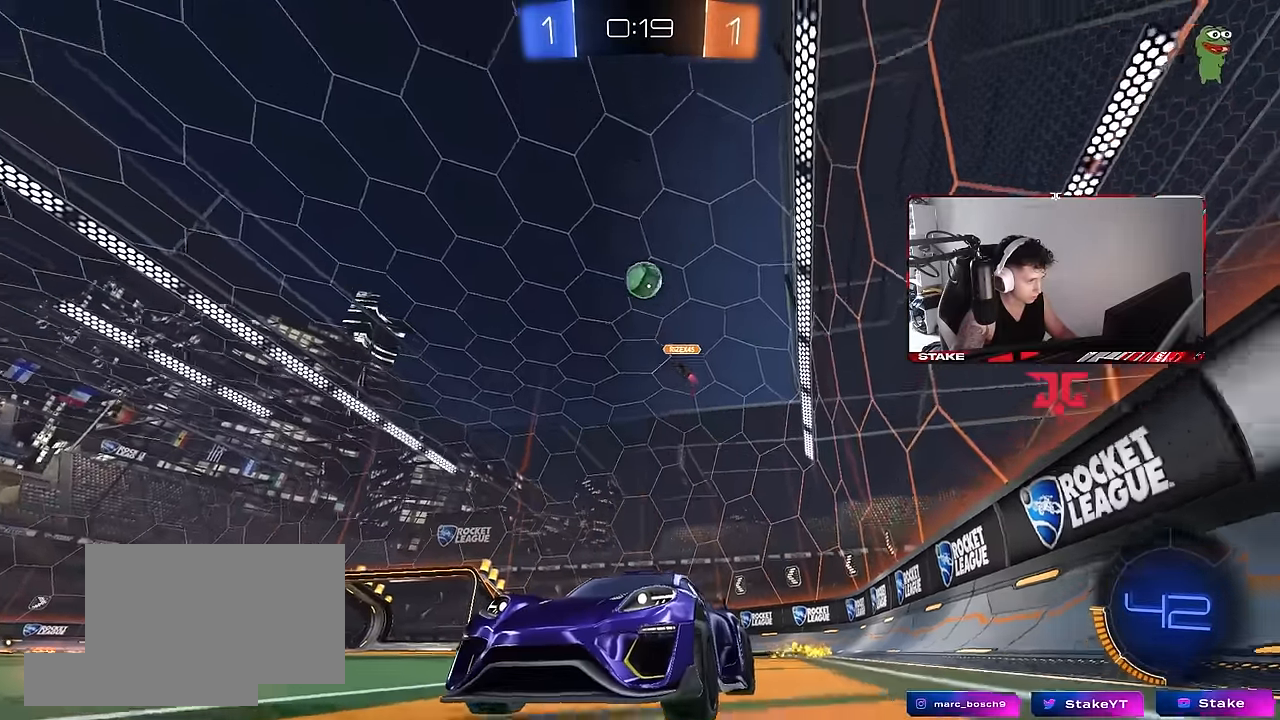
{"keys": ["d", "w"], "mouse": [], "events": [[100, "mouse_left", "down"], [200, "d", "down"], [300, "d", "up"], [333, "mouse_left", "up"], [483, "d", "down"]]}
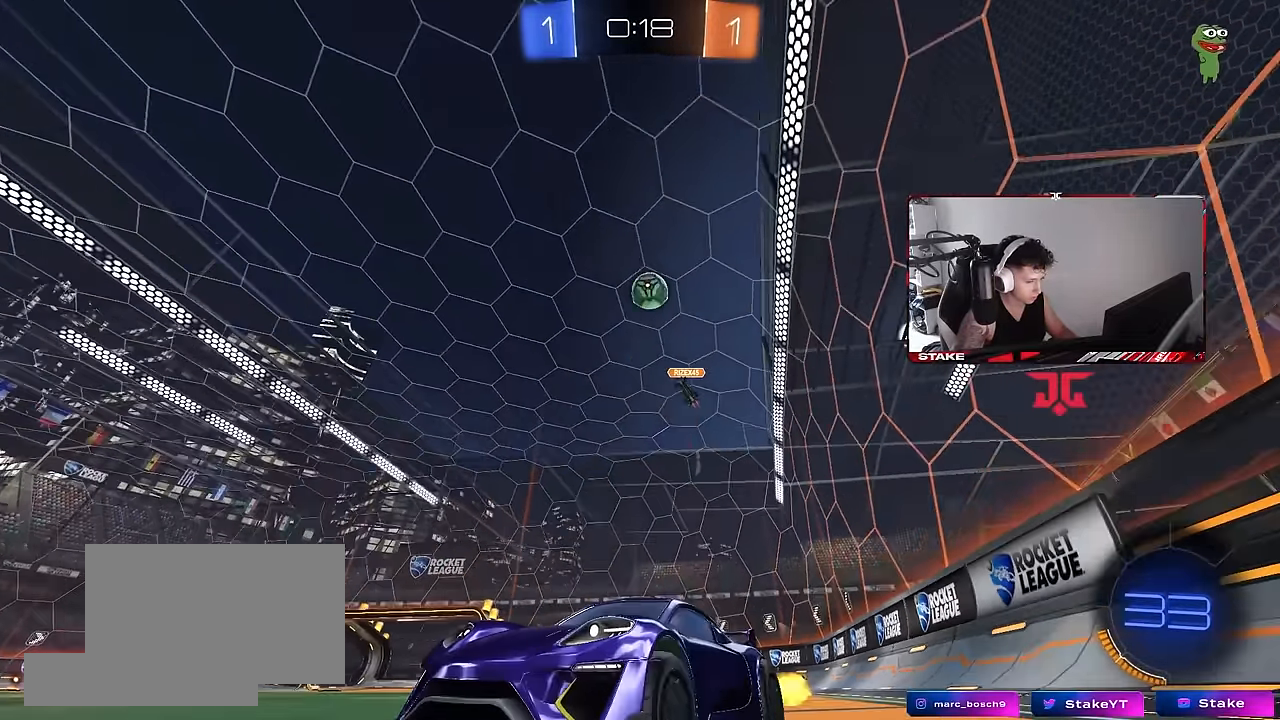
{"keys": ["w"], "mouse": [], "events": [[167, "d", "up"]]}
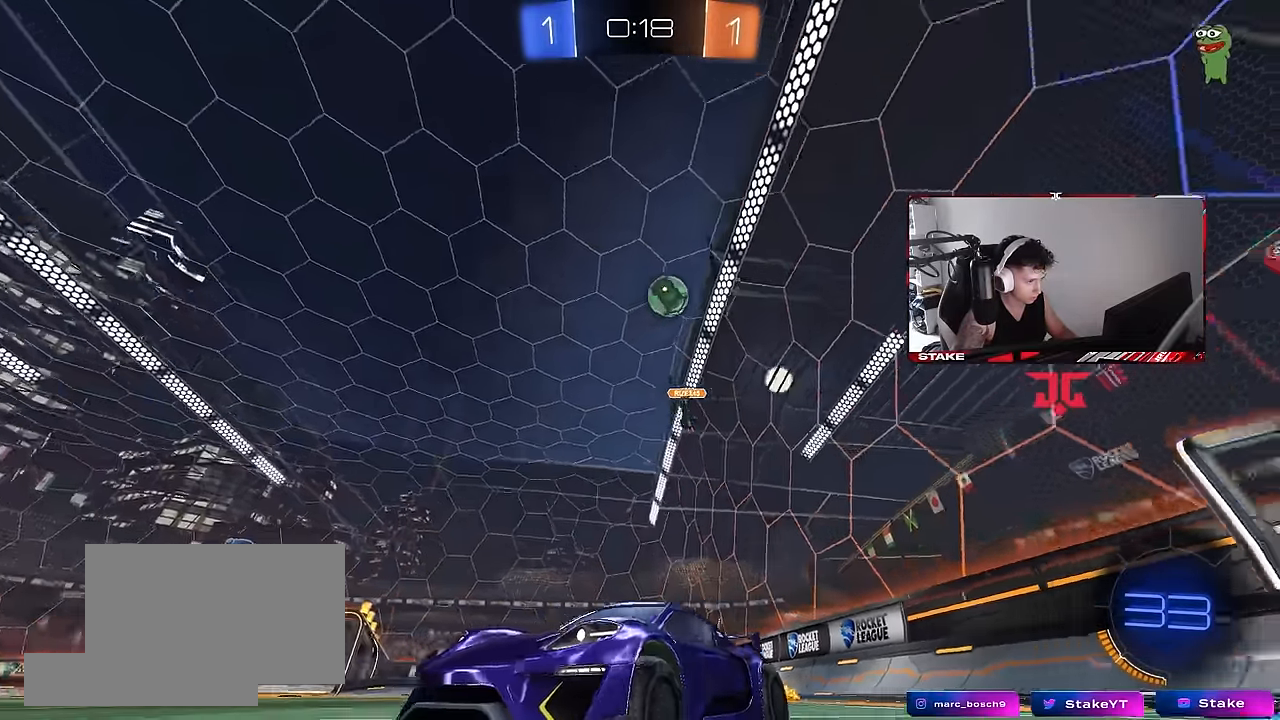
{"keys": [], "mouse": [], "events": [[50, "a", "down"], [100, "w", "up"], [133, "shift", "down"], [183, "s", "down"], [183, "shift", "up"], [317, "a", "up"], [317, "s", "up"]]}
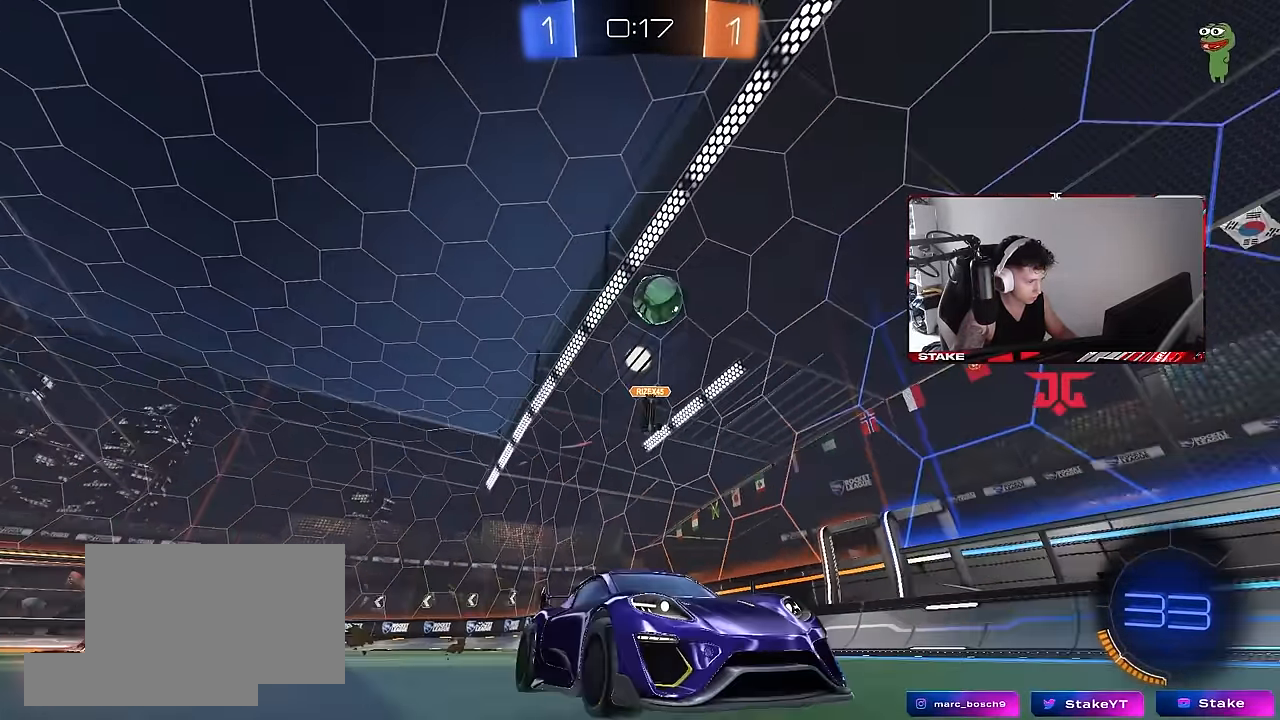
{"keys": ["d", "w"], "mouse": [], "events": [[17, "a", "down"], [17, "w", "down"], [200, "a", "up"], [333, "a", "down"], [483, "a", "up"], [483, "d", "down"]]}
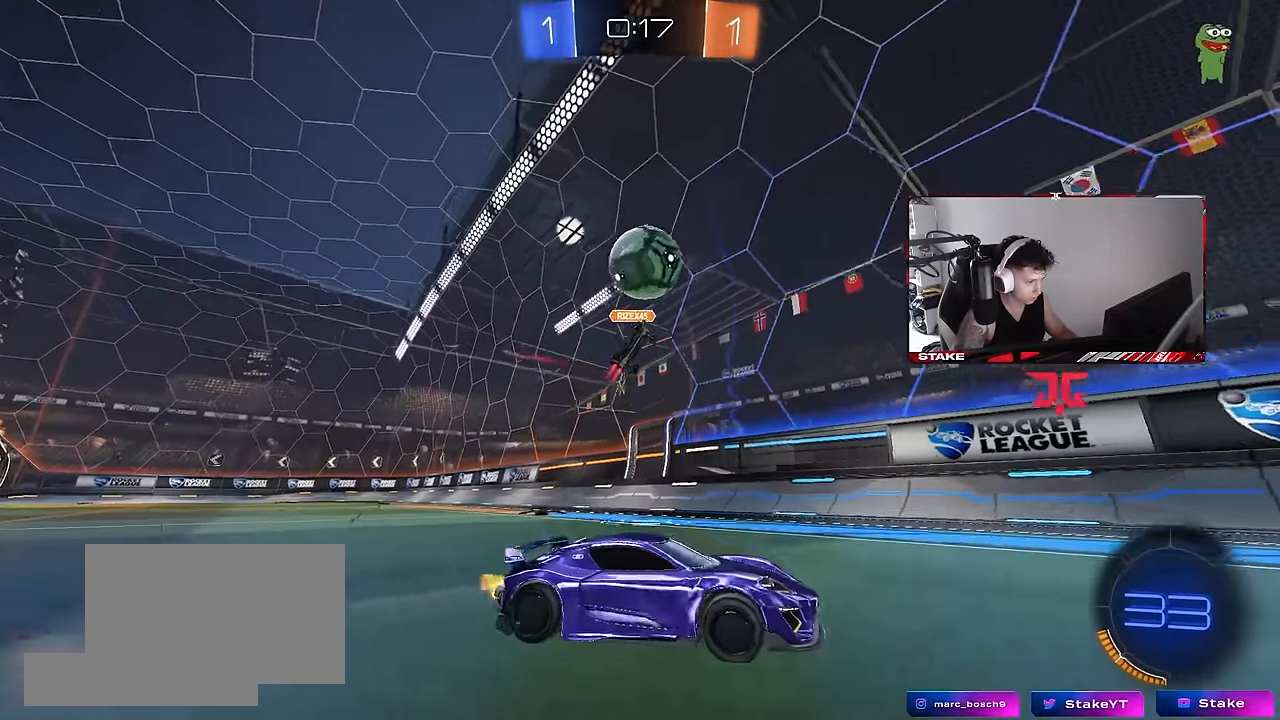
{"keys": [], "mouse": ["right"], "events": [[117, "mouse_left", "down"], [217, "d", "up"], [217, "mouse_left", "up"], [317, "mouse_left", "down"], [350, "a", "down"], [450, "mouse_left", "up"], [450, "w", "up"], [500, "a", "up"], [500, "mouse_right", "down"]]}
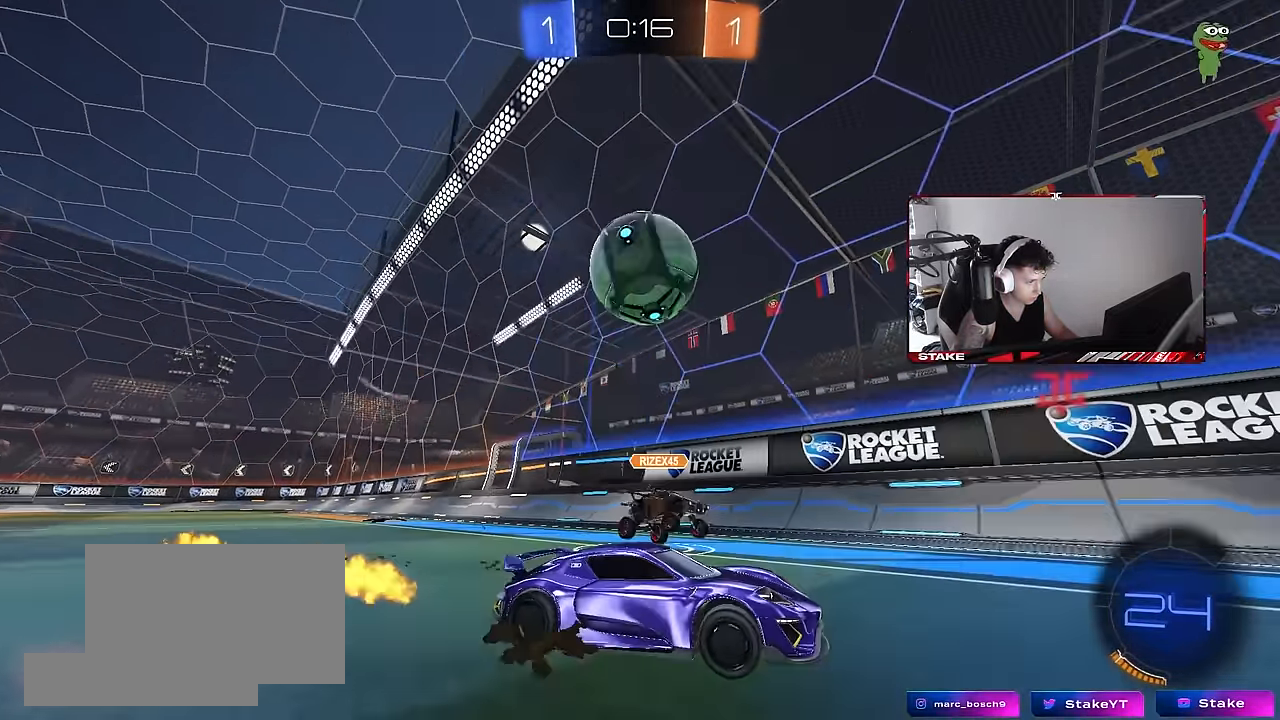
{"keys": ["a", "s", "shift"], "mouse": ["right"], "events": [[50, "d", "down"], [50, "mouse_left", "down"], [83, "a", "down"], [83, "s", "down"], [133, "d", "up"], [133, "mouse_left", "up"], [233, "mouse_right", "up"], [233, "s", "up"], [283, "s", "down"], [283, "shift", "down"], [333, "mouse_right", "down"]]}
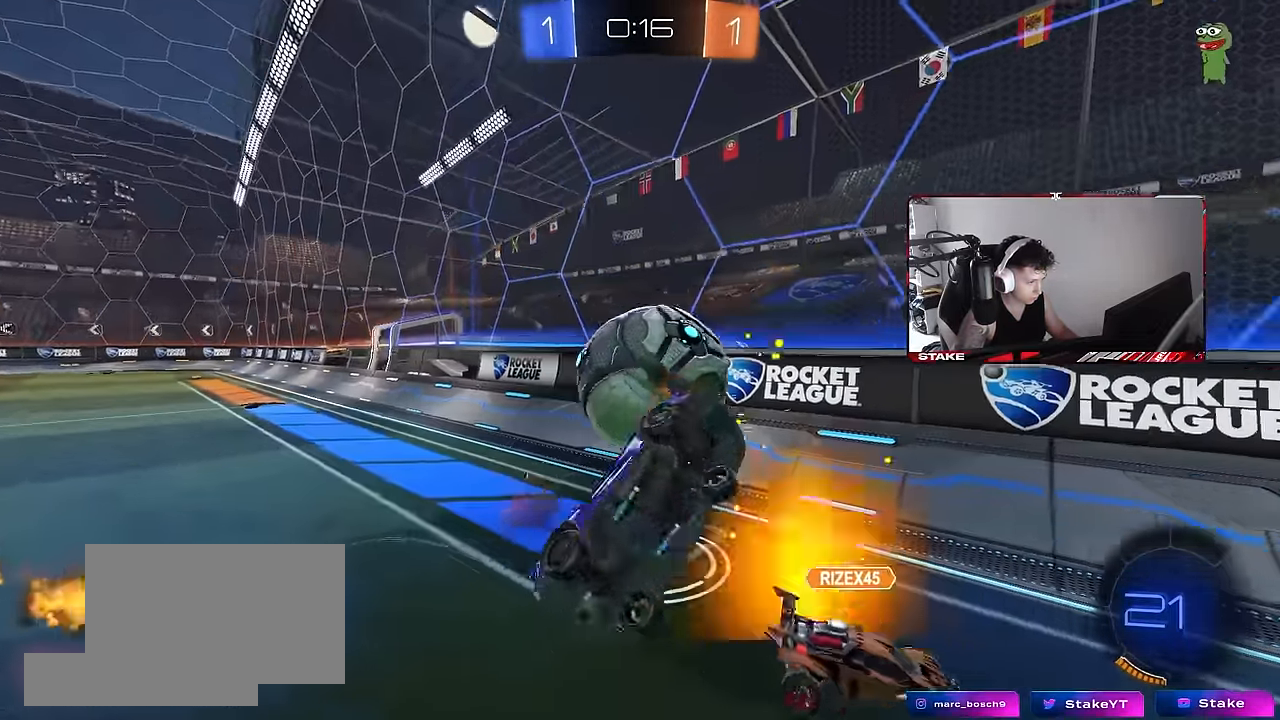
{"keys": ["a", "s", "shift"], "mouse": [], "events": [[17, "mouse_right", "up"], [100, "s", "up"], [200, "w", "down"], [300, "w", "up"], [333, "s", "down"]]}
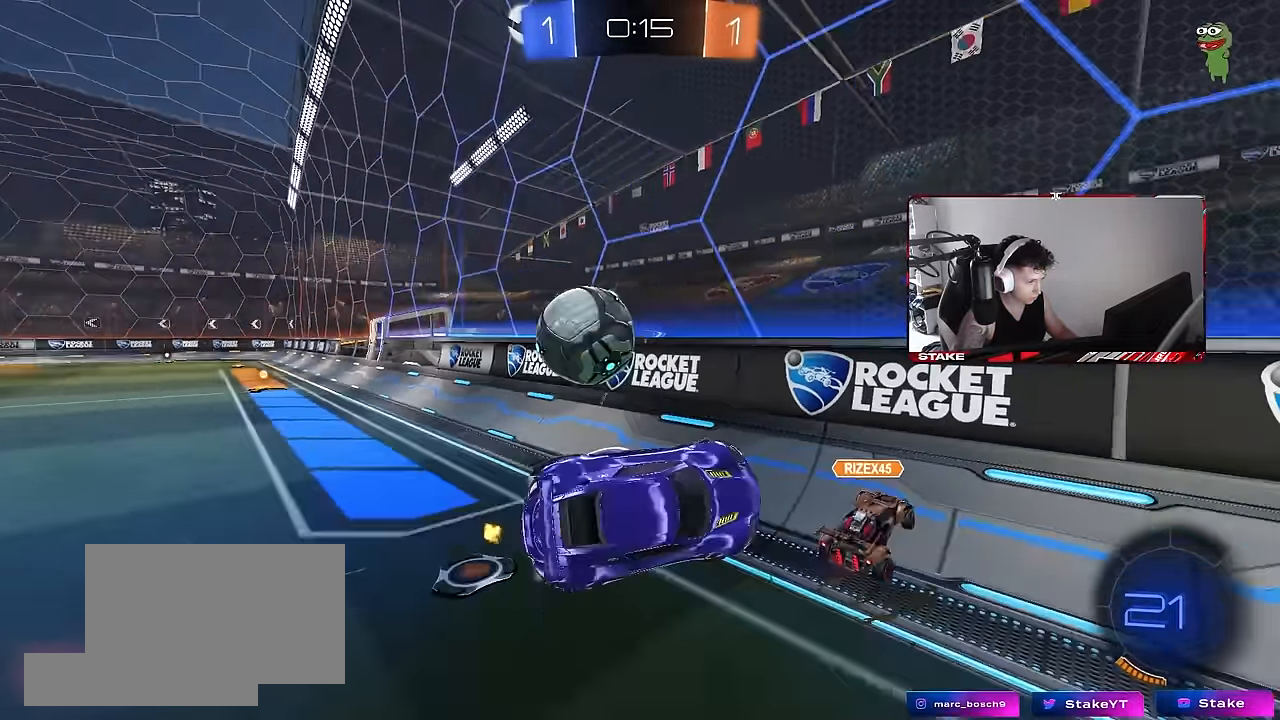
{"keys": ["w"], "mouse": [], "events": [[33, "a", "up"], [33, "d", "down"], [33, "shift", "up"], [67, "s", "up"], [217, "d", "up"], [217, "w", "down"]]}
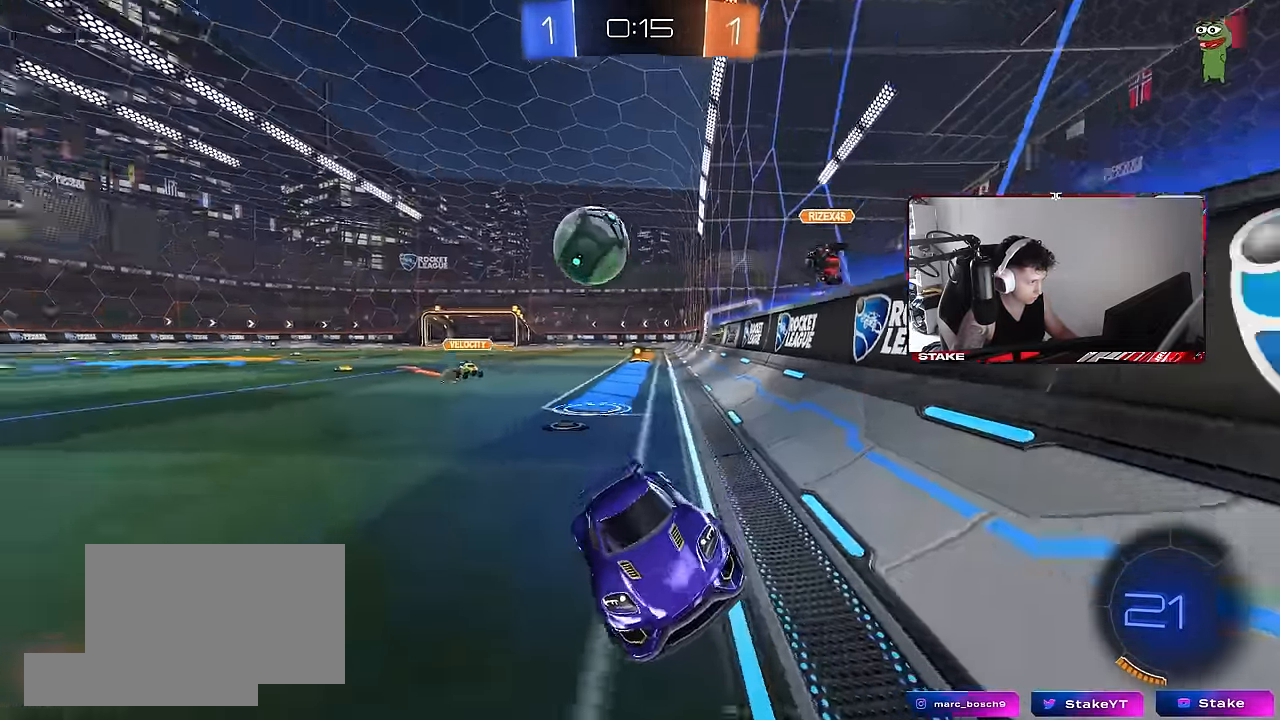
{"keys": ["d", "shift", "w"], "mouse": [], "events": [[283, "d", "down"], [417, "shift", "down"]]}
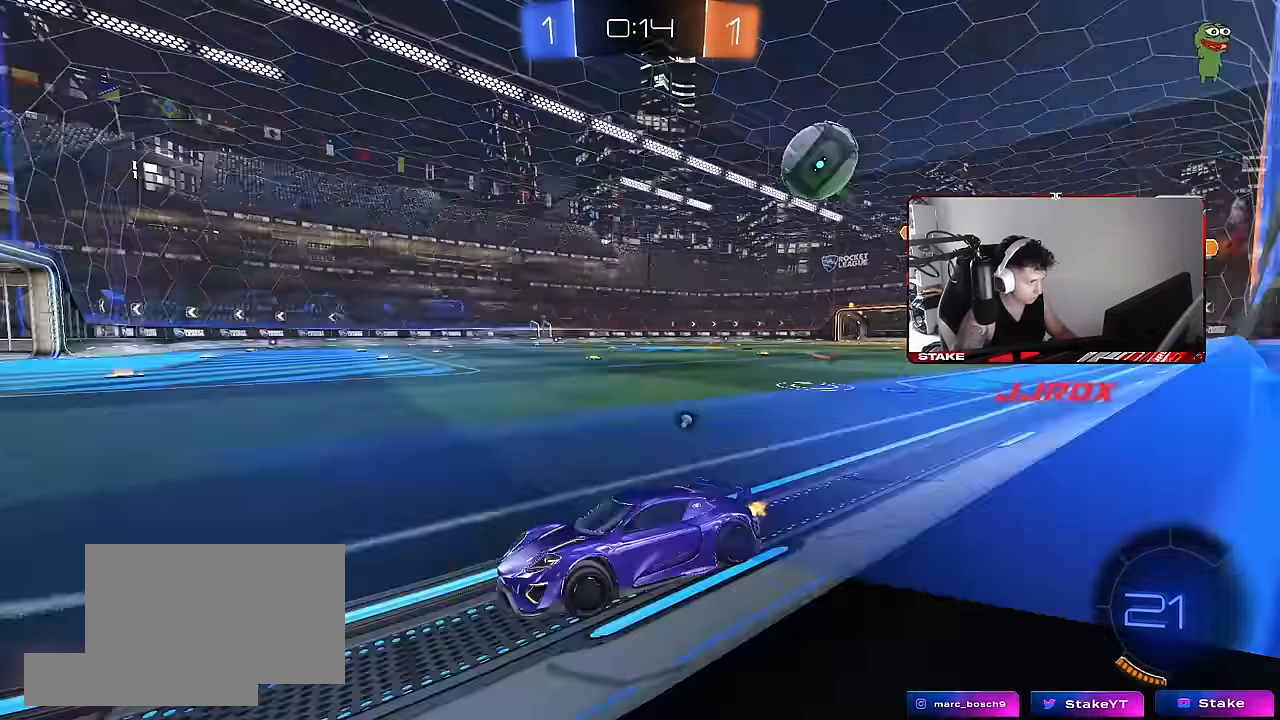
{"keys": ["w"], "mouse": [], "events": [[17, "shift", "up"], [17, "space", "down"], [150, "space", "up"], [333, "d", "up"]]}
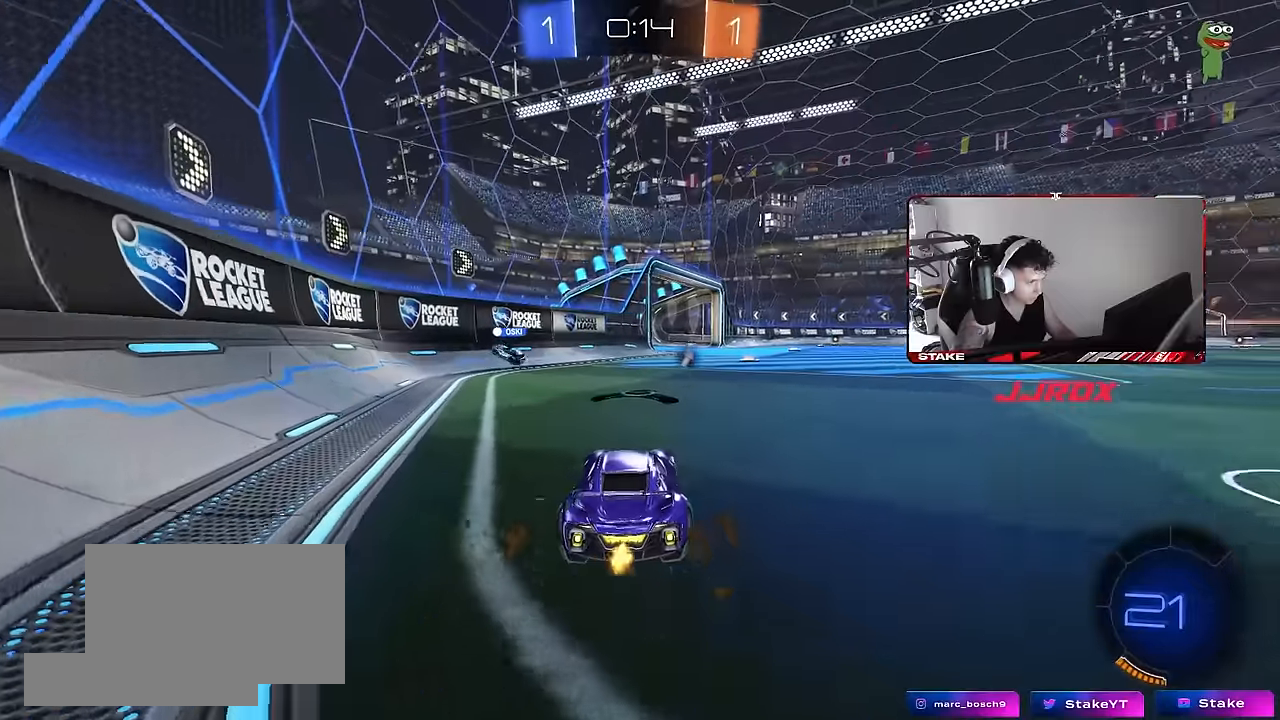
{"keys": ["d", "s", "shift"], "mouse": ["right"], "events": [[216, "mouse_left", "down"], [266, "mouse_right", "down"], [316, "d", "down"], [316, "mouse_left", "up"], [316, "shift", "down"], [350, "mouse_right", "up"], [400, "mouse_right", "down"], [400, "s", "down"], [400, "w", "up"]]}
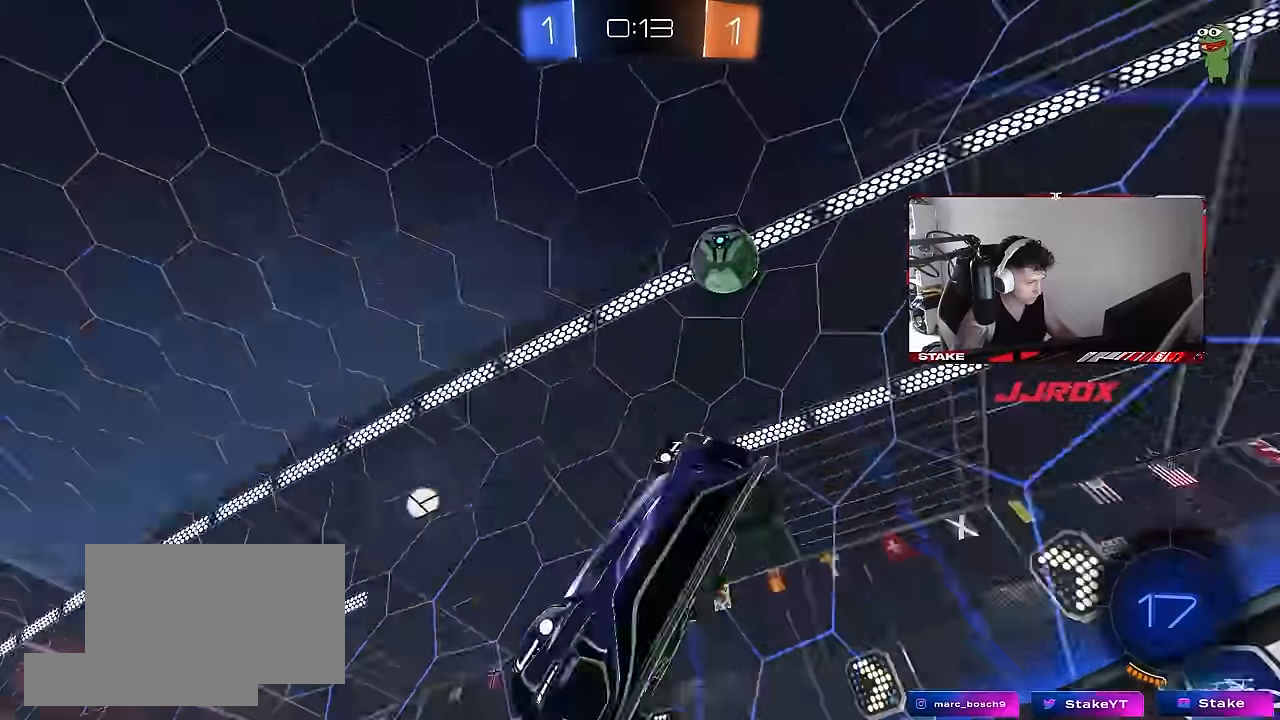
{"keys": ["d", "s", "shift"], "mouse": [], "events": [[50, "mouse_right", "up"], [316, "s", "up"], [466, "s", "down"]]}
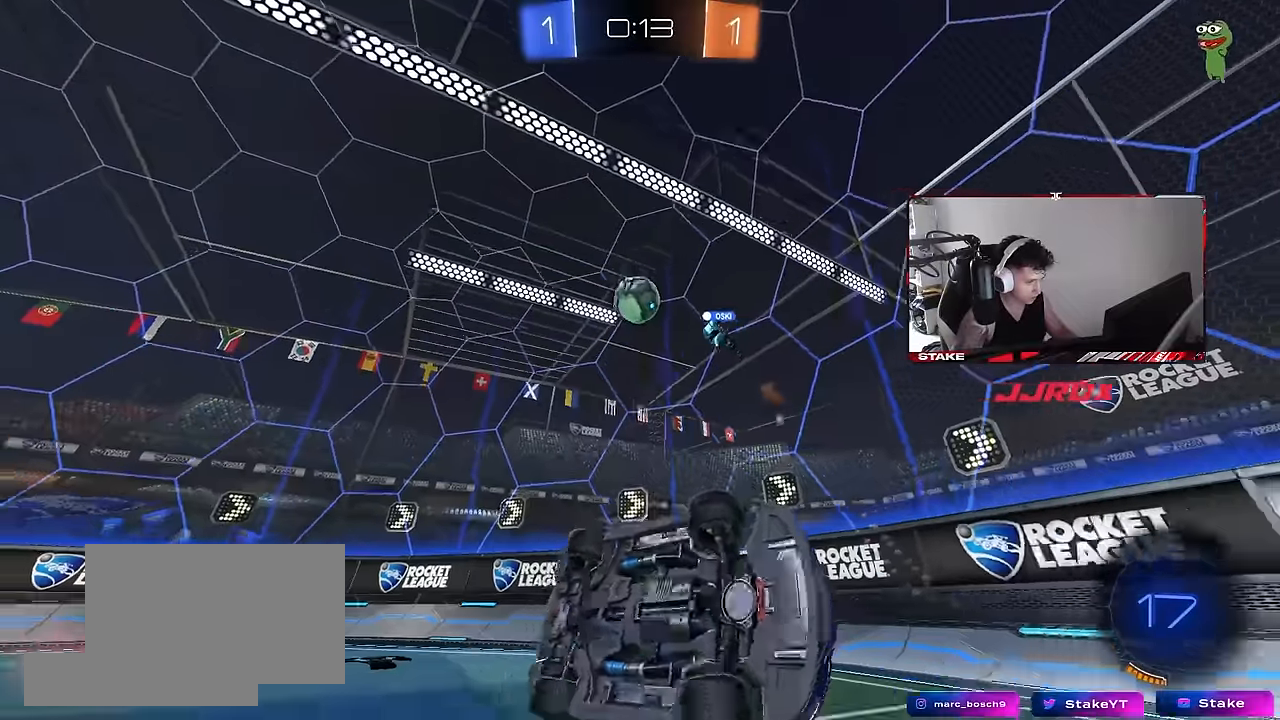
{"keys": ["w"], "mouse": [], "events": [[116, "shift", "up"], [150, "s", "up"], [200, "d", "up"], [300, "w", "down"]]}
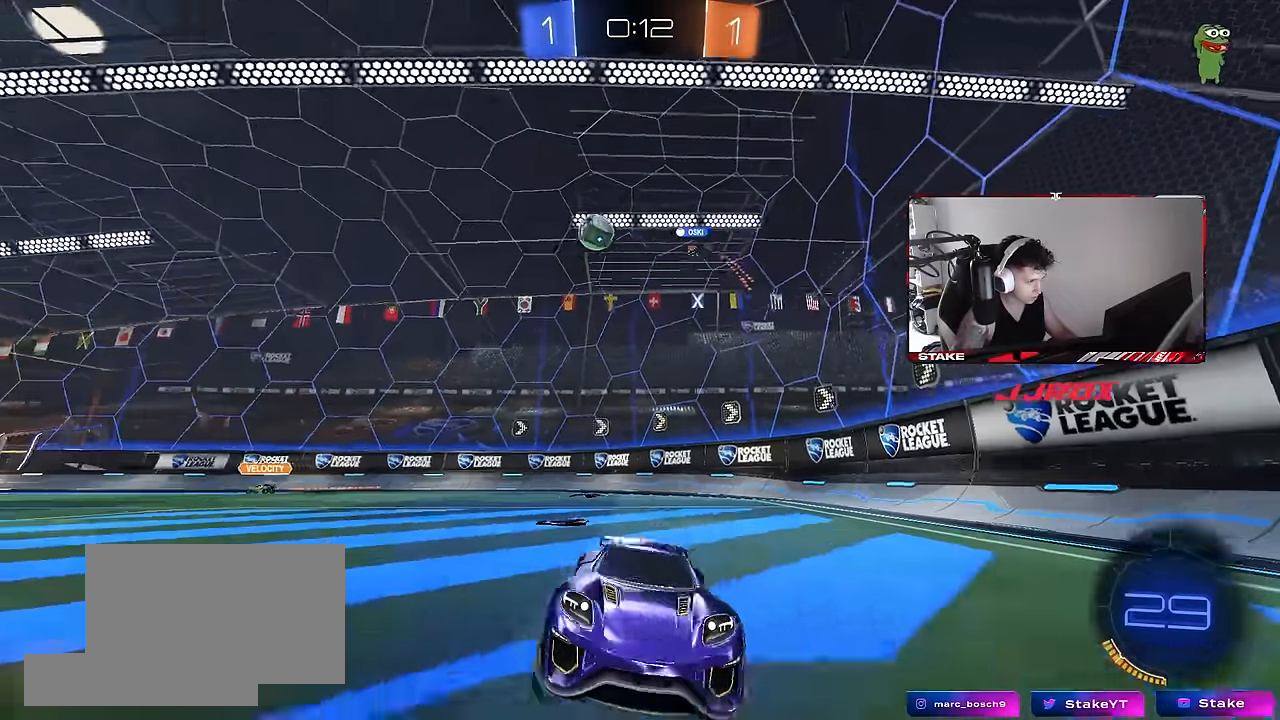
{"keys": ["d", "w"], "mouse": [], "events": [[350, "d", "down"]]}
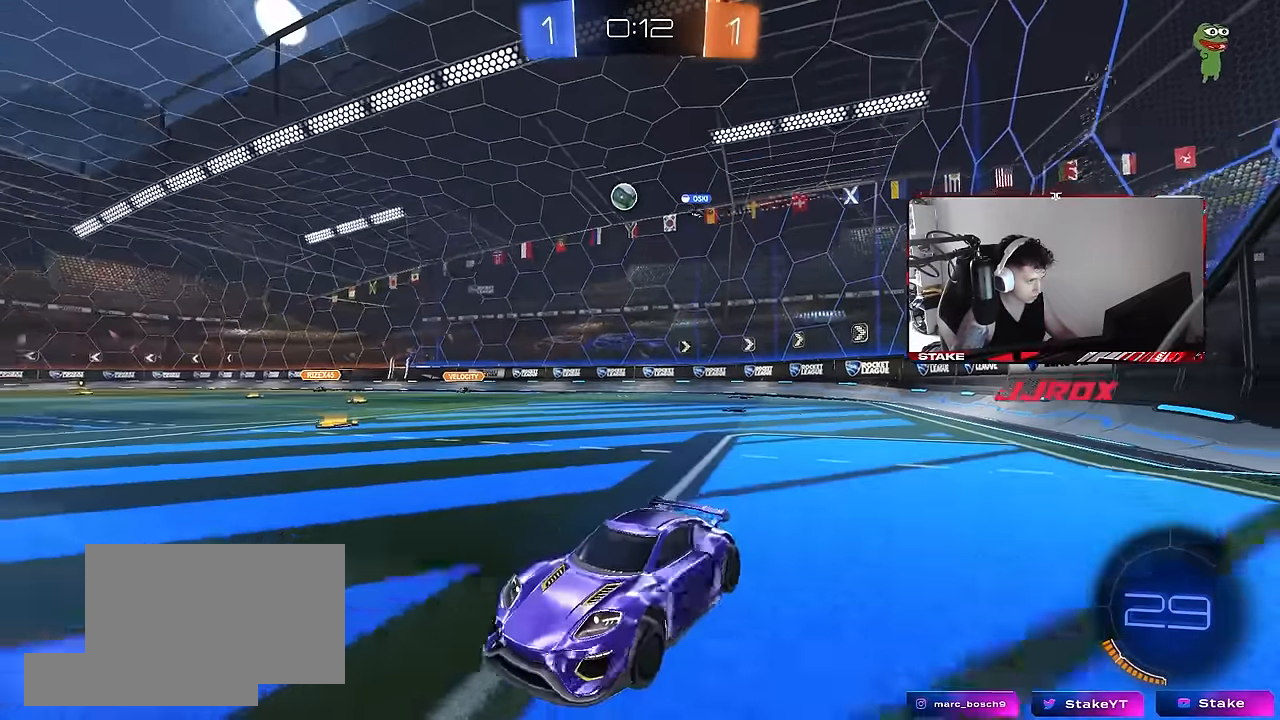
{"keys": ["w"], "mouse": [], "events": [[466, "d", "up"]]}
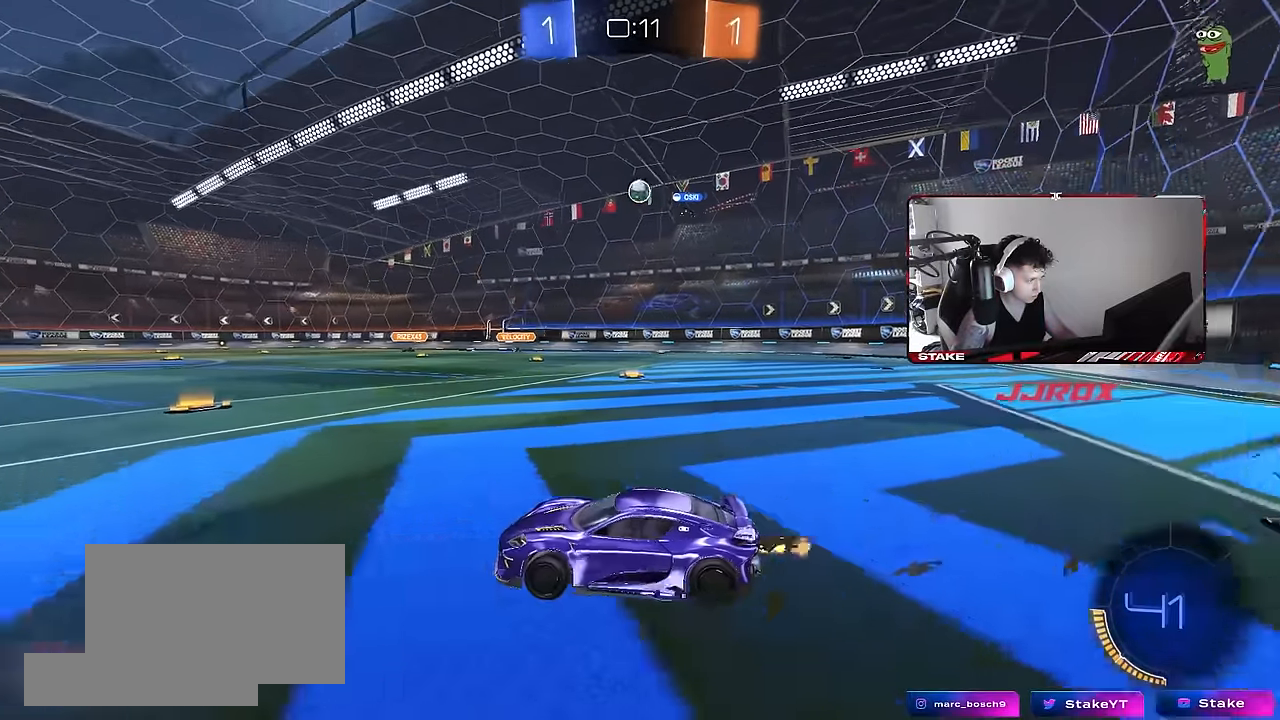
{"keys": ["d", "w"], "mouse": [], "events": [[66, "d", "down"], [150, "shift", "down"], [250, "shift", "up"]]}